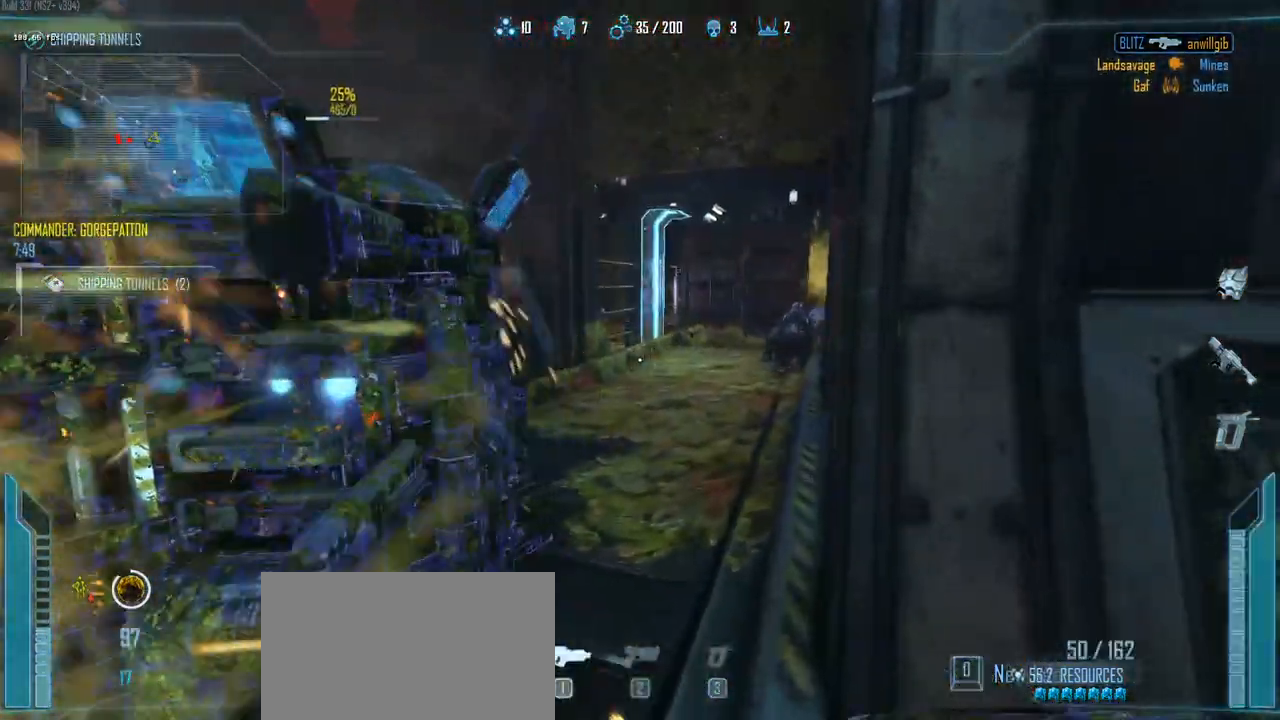
Gameplay with keyboard and mouse; each line is a JSON object with the keys held at the frame after it. "events" lists presses ("down") and releases ("up") of "1", "2", "3", "4", "5", "a", "alt", "c", "caps_lock", "ctrl", "d", "e", "f", "g", "q", "r", "s", "shift", "space", "t", "tab", "v", "w", "x" and "z" between this image and that frame as [ms after this image, input, new state], when the widget could be followed in between. No other keys are recorded. Mouse buttons are not recorded. Not read: mouse_move.
{"keys": ["a"], "events": [[17, "1", "up"], [117, "w", "up"], [217, "a", "down"], [267, "d", "up"]]}
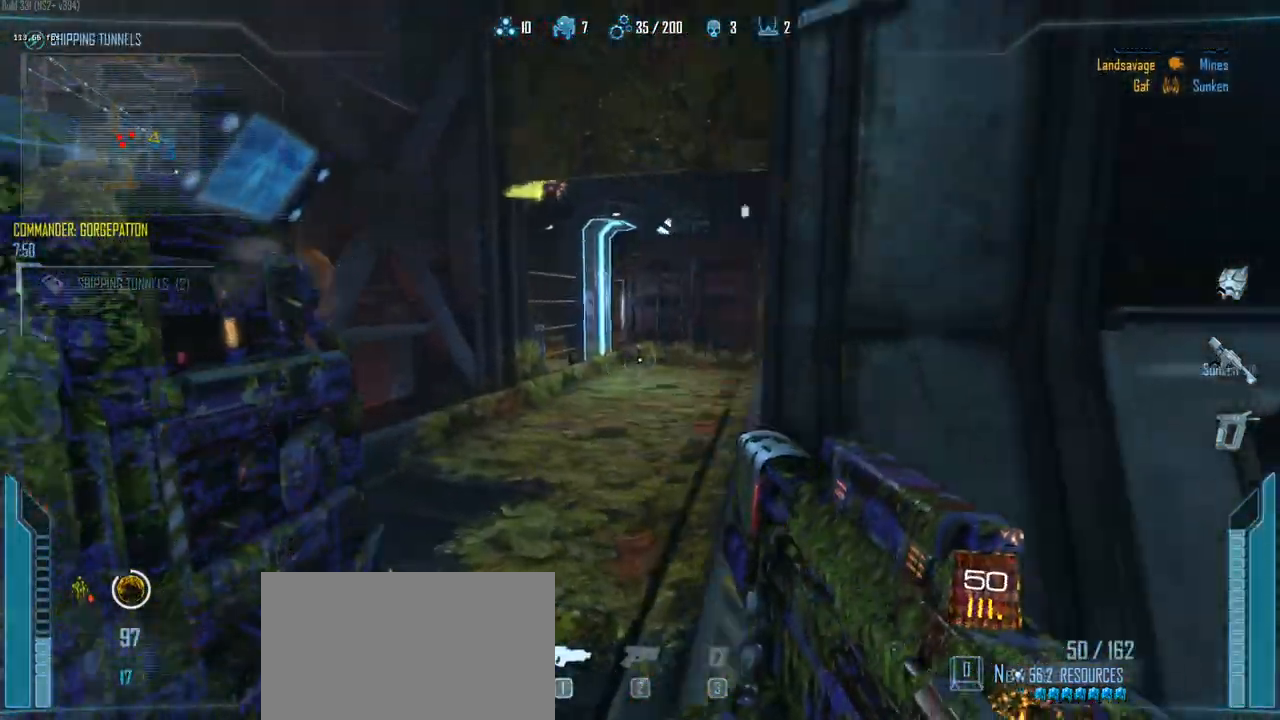
{"keys": ["a", "s"], "events": [[33, "a", "up"], [33, "d", "down"], [183, "d", "up"], [183, "s", "down"], [233, "a", "down"], [317, "a", "up"], [467, "a", "down"]]}
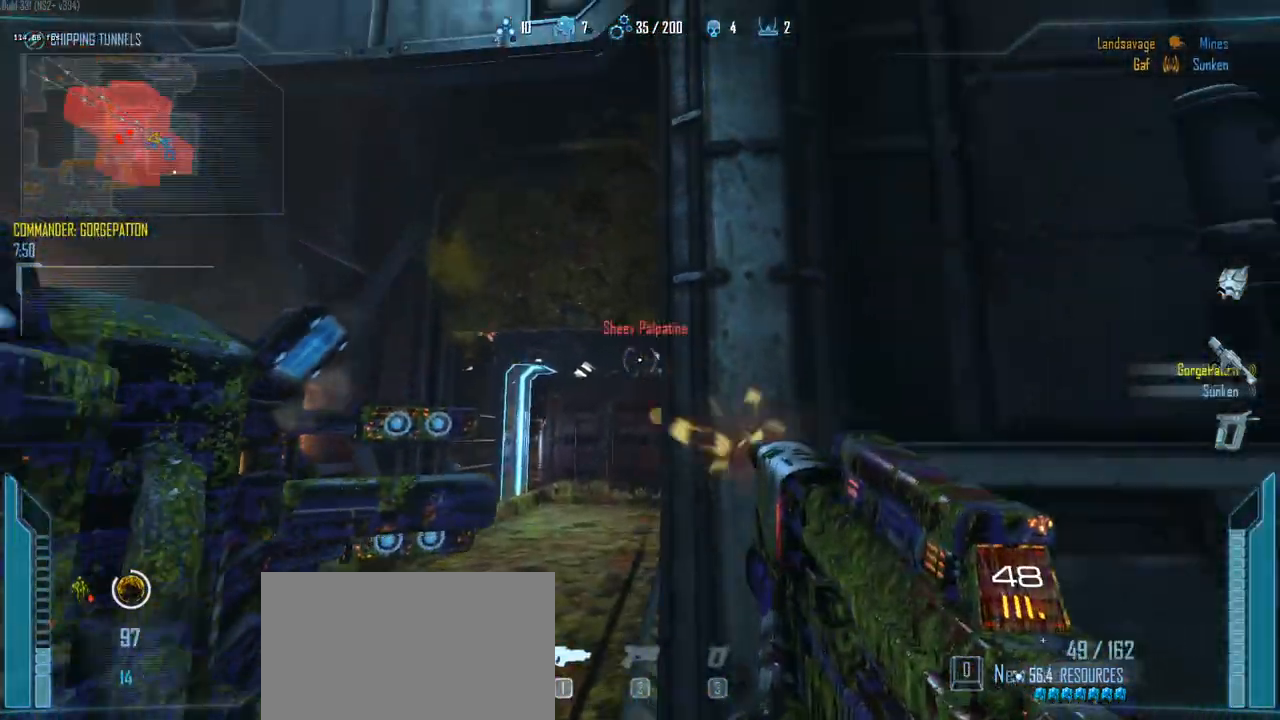
{"keys": ["a", "s"], "events": [[100, "a", "up"], [200, "a", "down"], [283, "a", "up"], [283, "d", "down"], [383, "d", "up"], [433, "a", "down"]]}
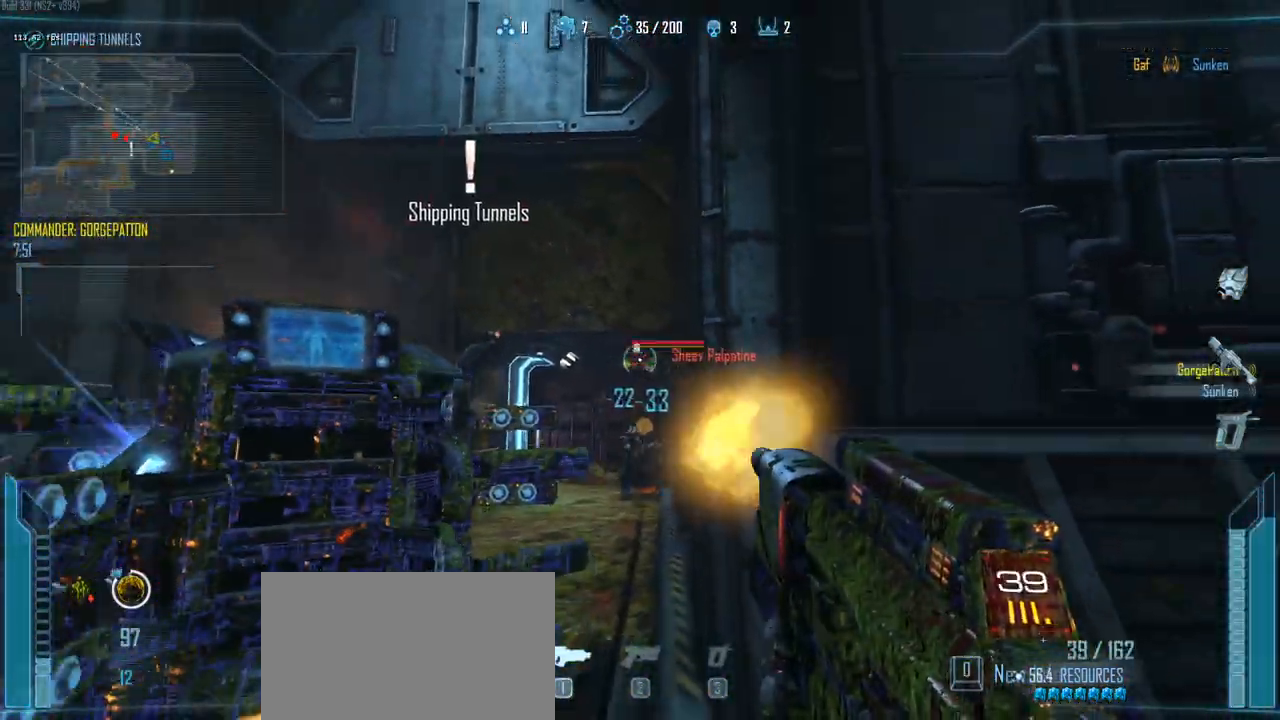
{"keys": ["a", "w"], "events": [[117, "a", "up"], [167, "d", "down"], [300, "a", "down"], [300, "d", "up"], [350, "s", "up"], [450, "w", "down"]]}
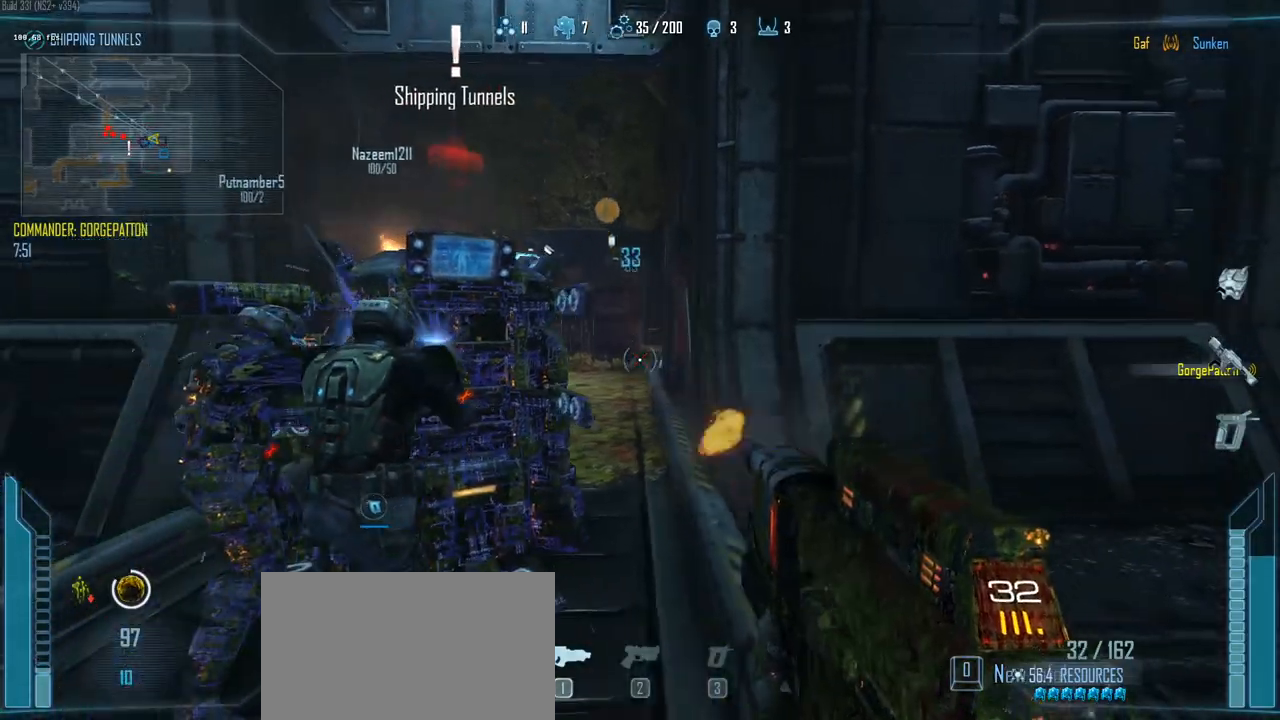
{"keys": ["r", "s"], "events": [[83, "a", "up"], [83, "d", "down"], [83, "w", "up"], [233, "s", "down"], [267, "d", "up"], [317, "a", "down"], [367, "a", "up"], [417, "r", "down"]]}
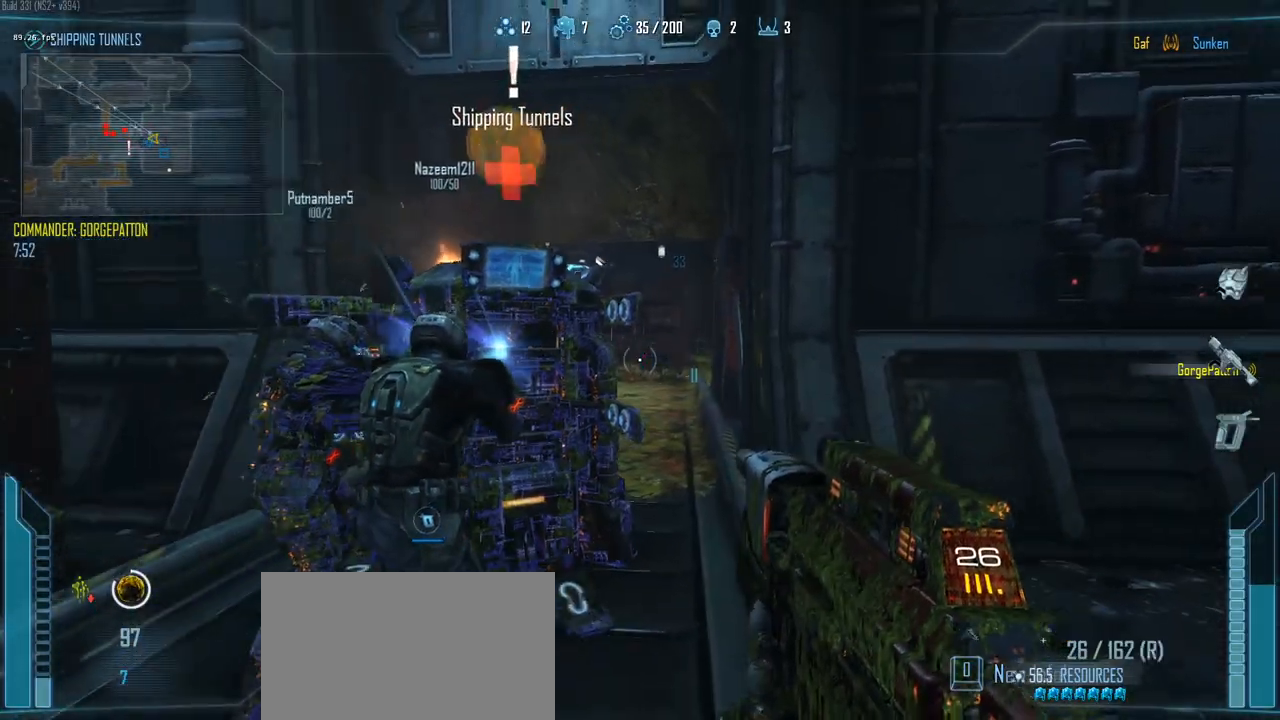
{"keys": ["d"], "events": [[17, "r", "up"], [100, "d", "down"], [100, "s", "up"]]}
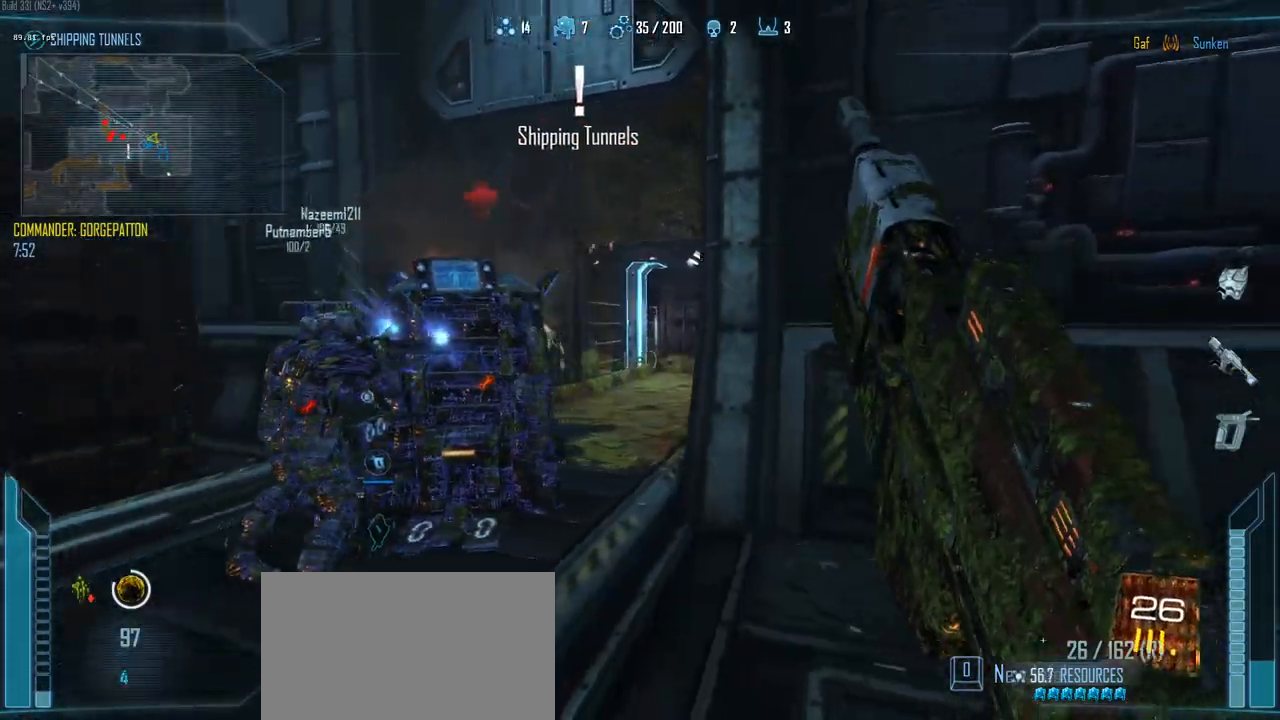
{"keys": ["a"], "events": [[217, "a", "down"], [217, "d", "up"]]}
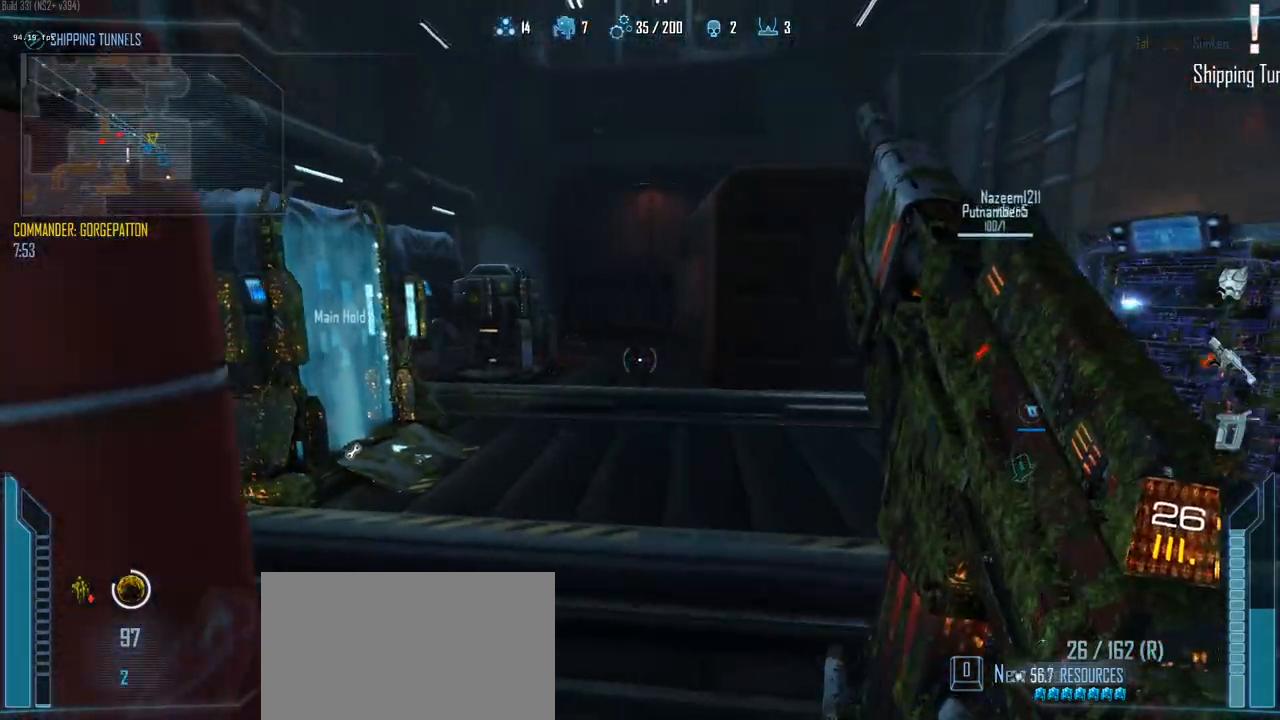
{"keys": ["2", "d"], "events": [[33, "w", "down"], [83, "d", "down"], [183, "w", "up"], [283, "a", "up"], [283, "w", "down"], [367, "w", "up"], [467, "2", "down"]]}
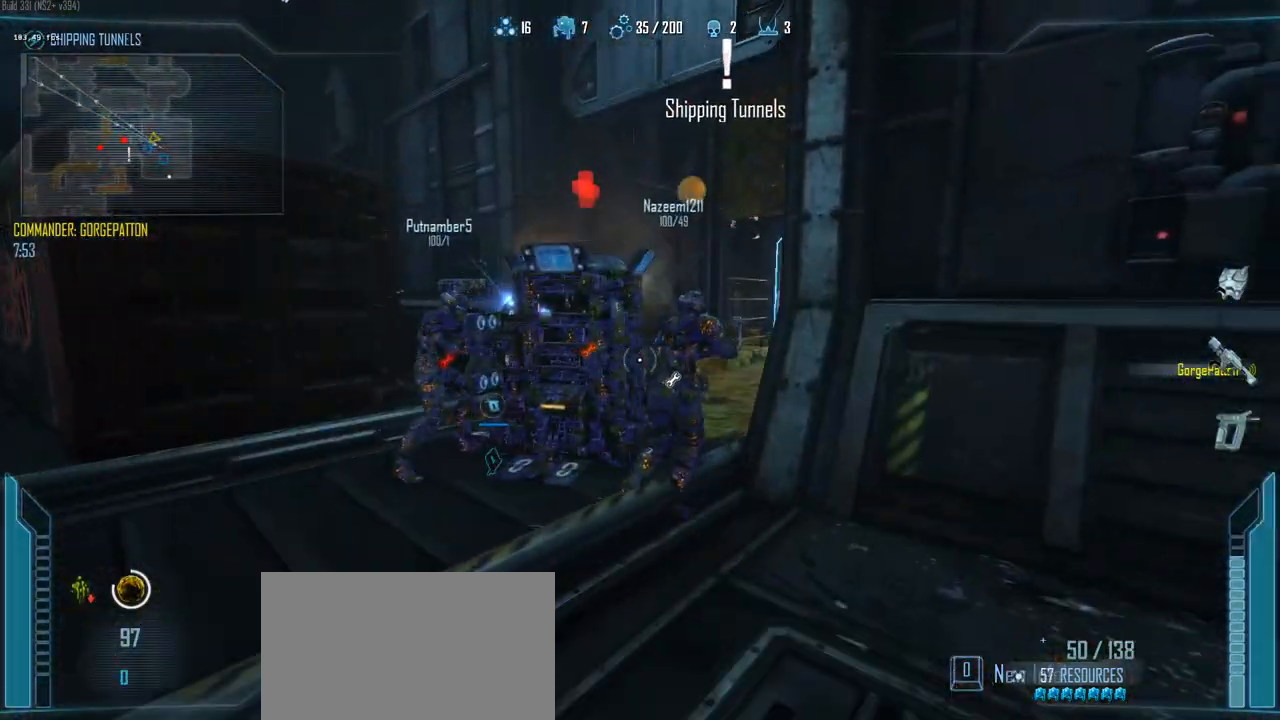
{"keys": ["a"], "events": [[50, "1", "down"], [100, "2", "up"], [150, "1", "up"], [250, "a", "down"], [283, "d", "up"]]}
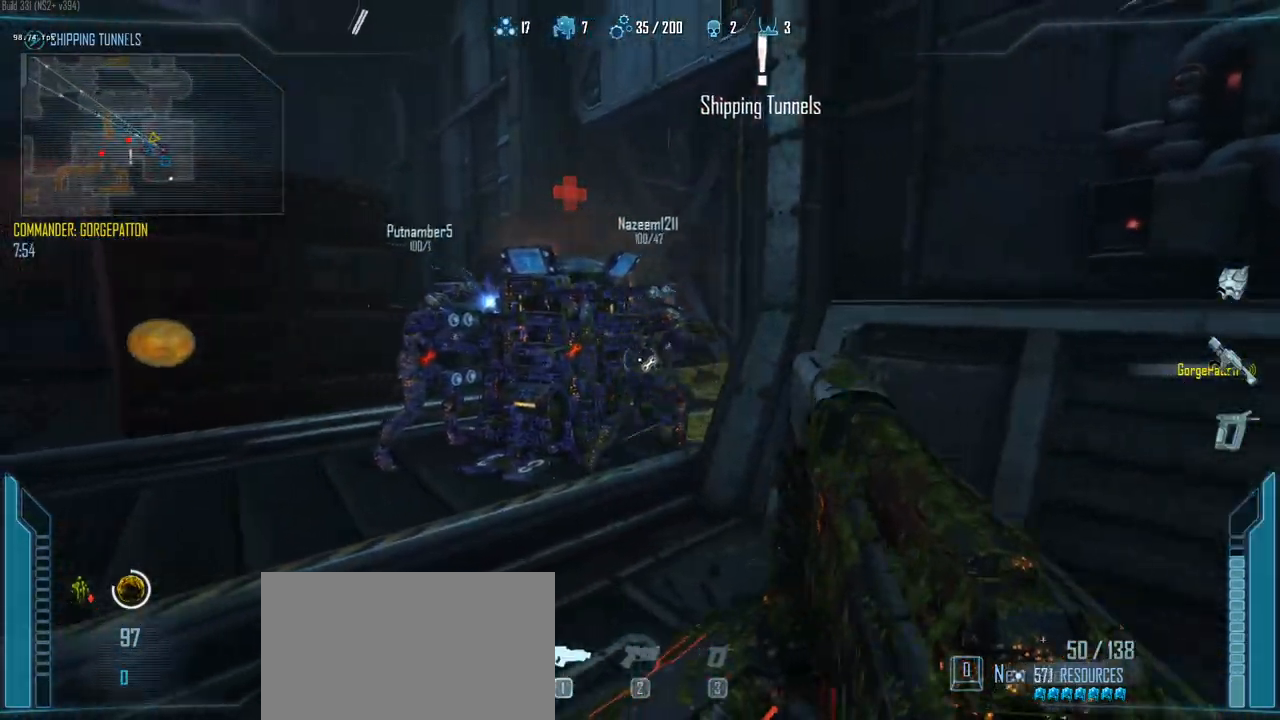
{"keys": ["a", "w"], "events": [[400, "w", "down"]]}
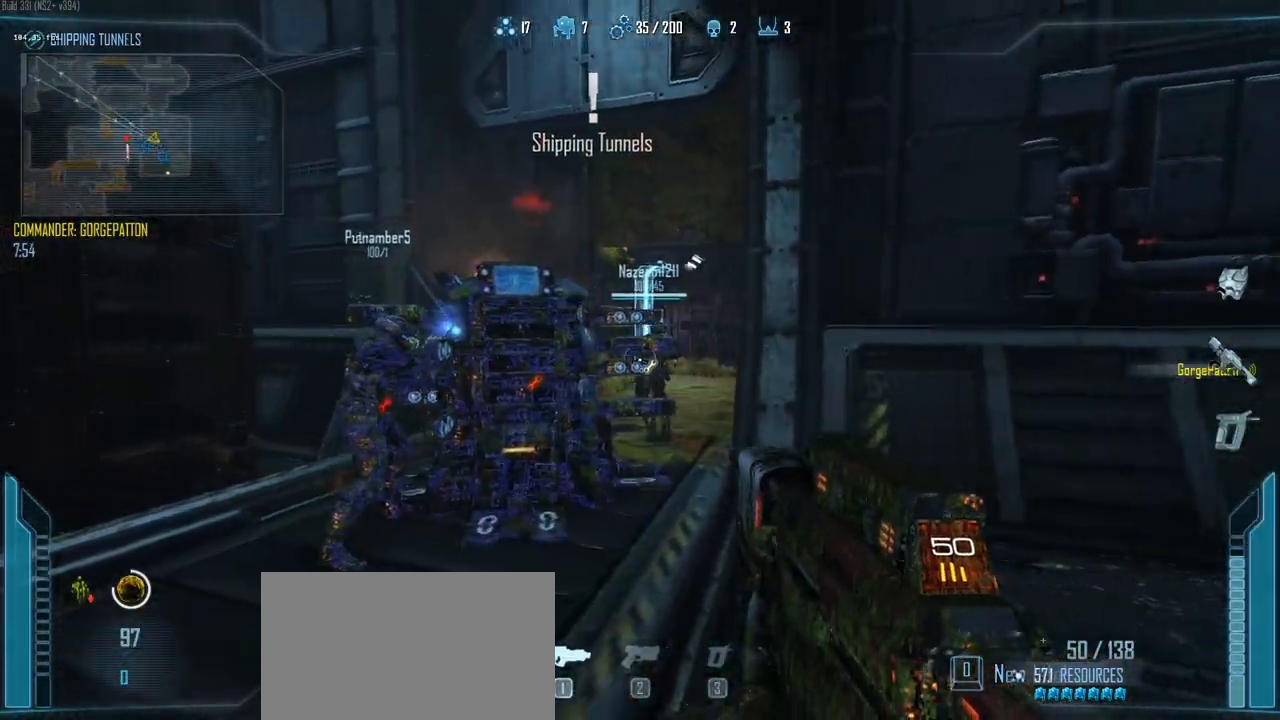
{"keys": ["w"], "events": [[33, "a", "up"], [33, "d", "down"], [183, "d", "up"]]}
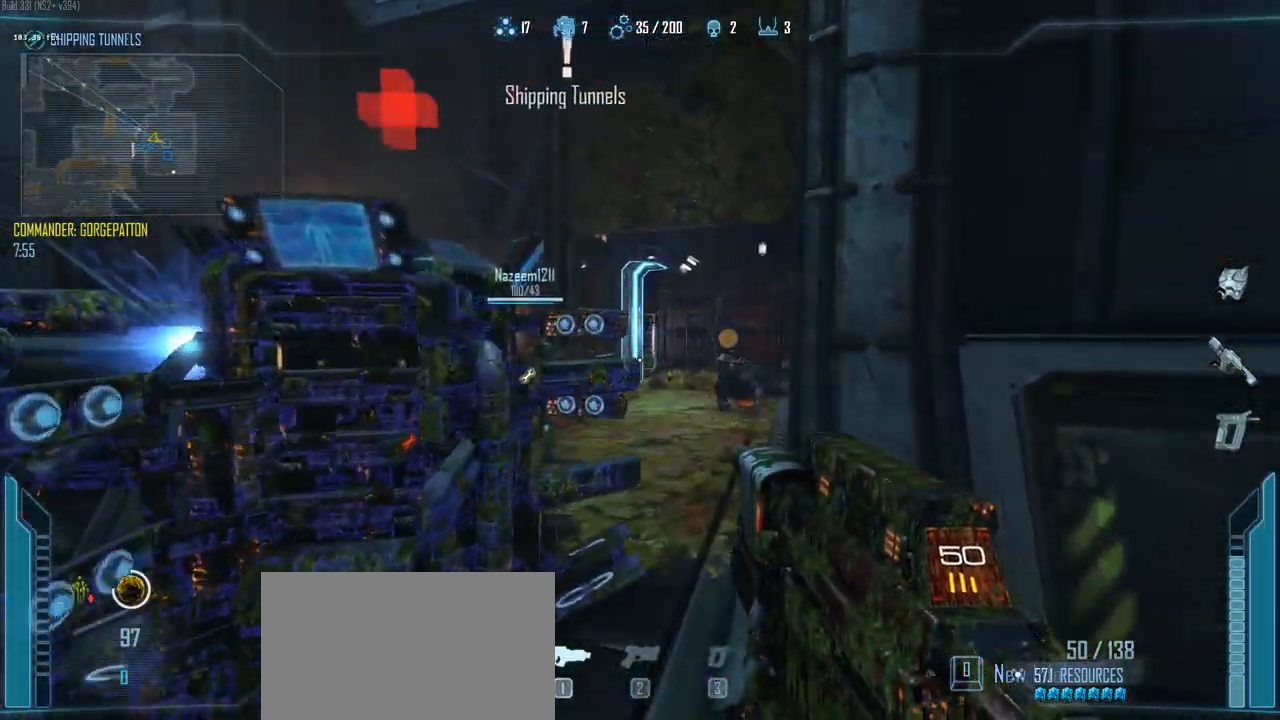
{"keys": ["a", "w"], "events": [[250, "a", "down"], [333, "a", "up"], [483, "a", "down"]]}
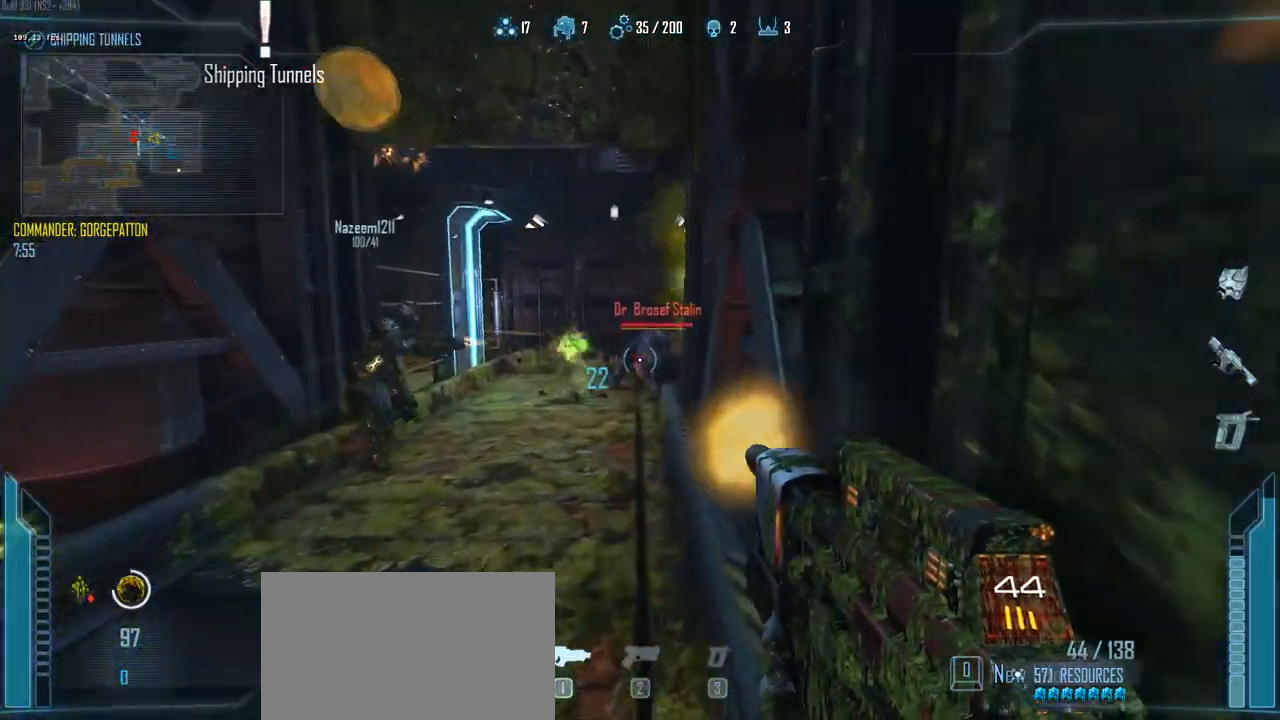
{"keys": ["a", "w"], "events": []}
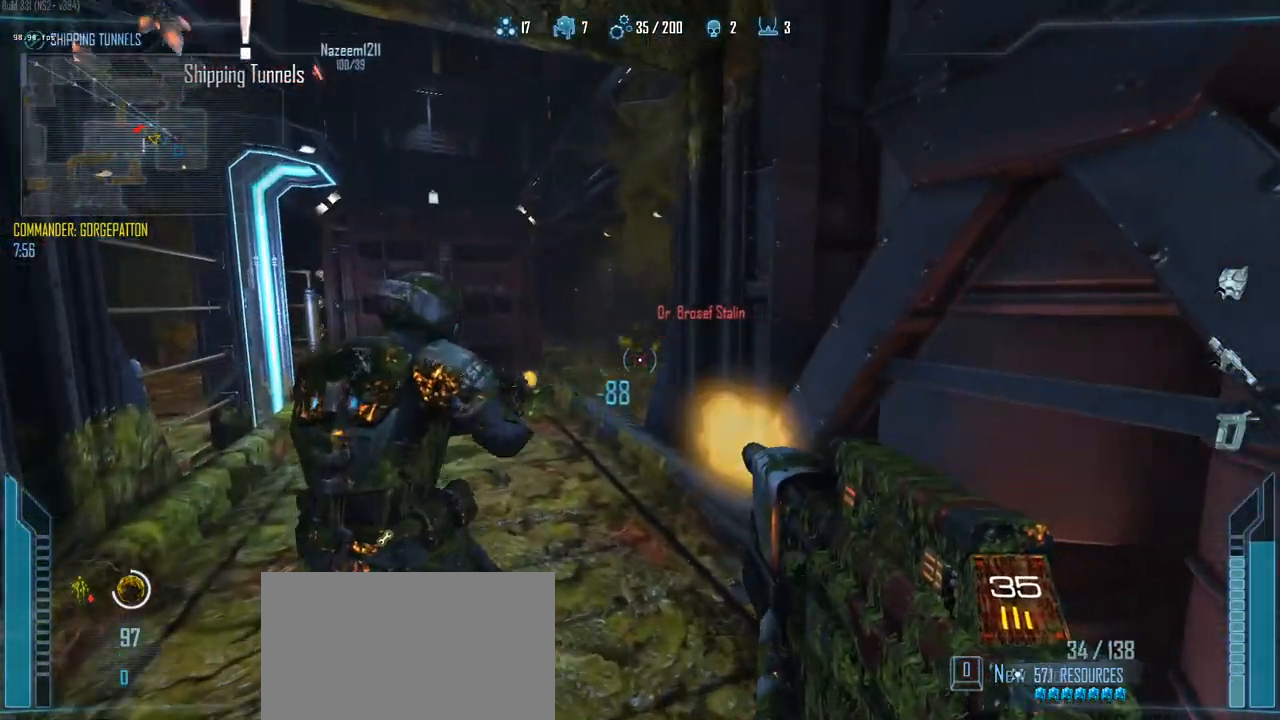
{"keys": ["a", "w"], "events": [[183, "a", "up"], [283, "a", "down"]]}
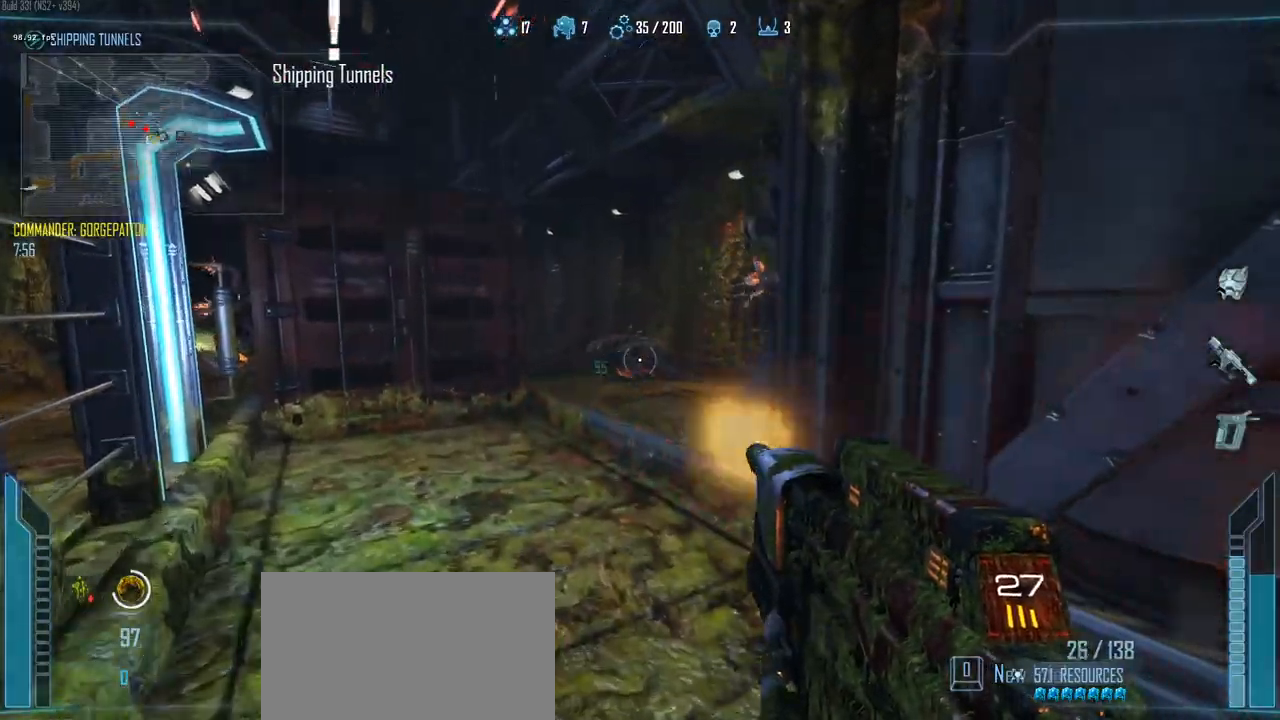
{"keys": ["w"], "events": [[17, "a", "up"], [383, "d", "down"], [483, "d", "up"]]}
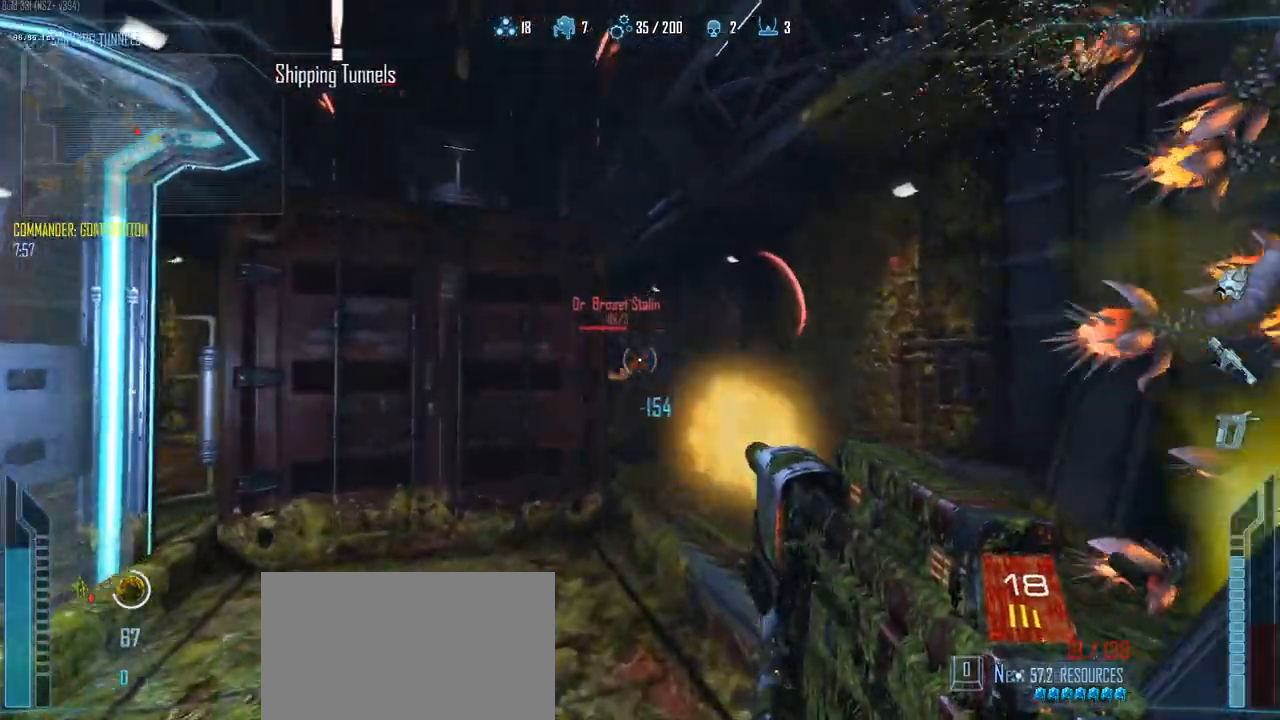
{"keys": ["d"], "events": [[67, "d", "down"], [400, "w", "up"]]}
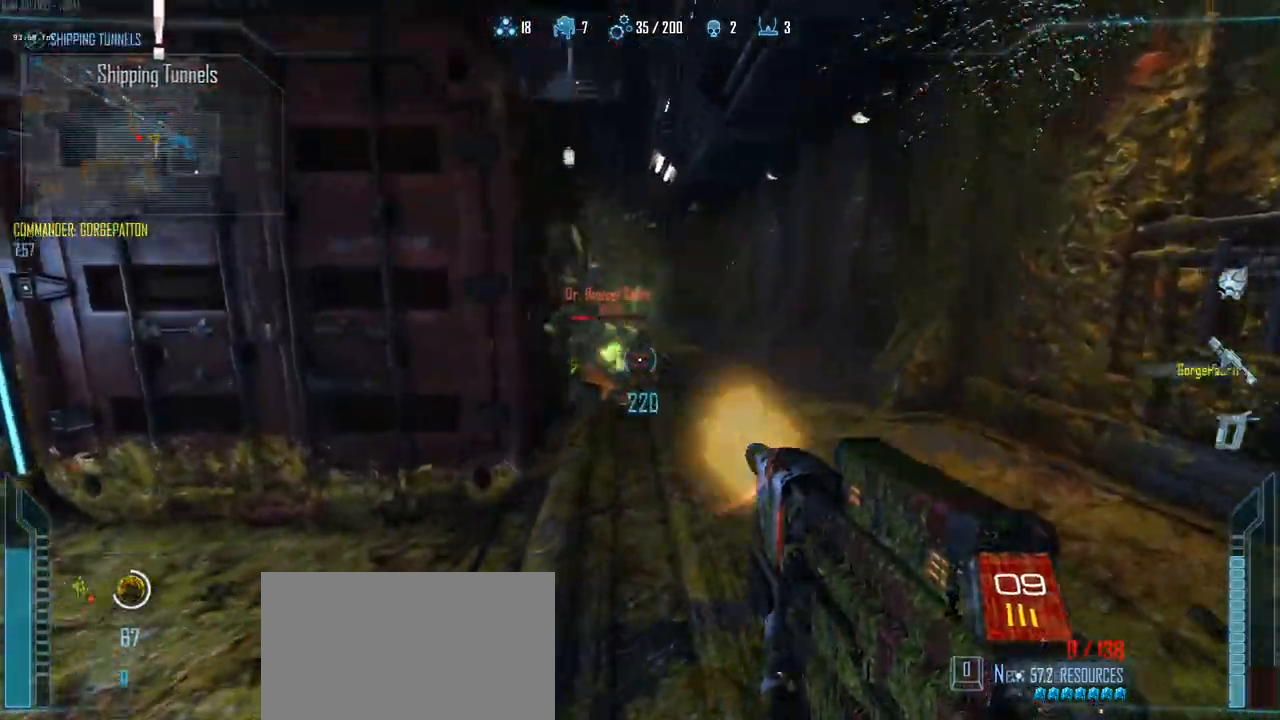
{"keys": ["a", "r"], "events": [[183, "a", "down"], [233, "d", "up"], [467, "r", "down"]]}
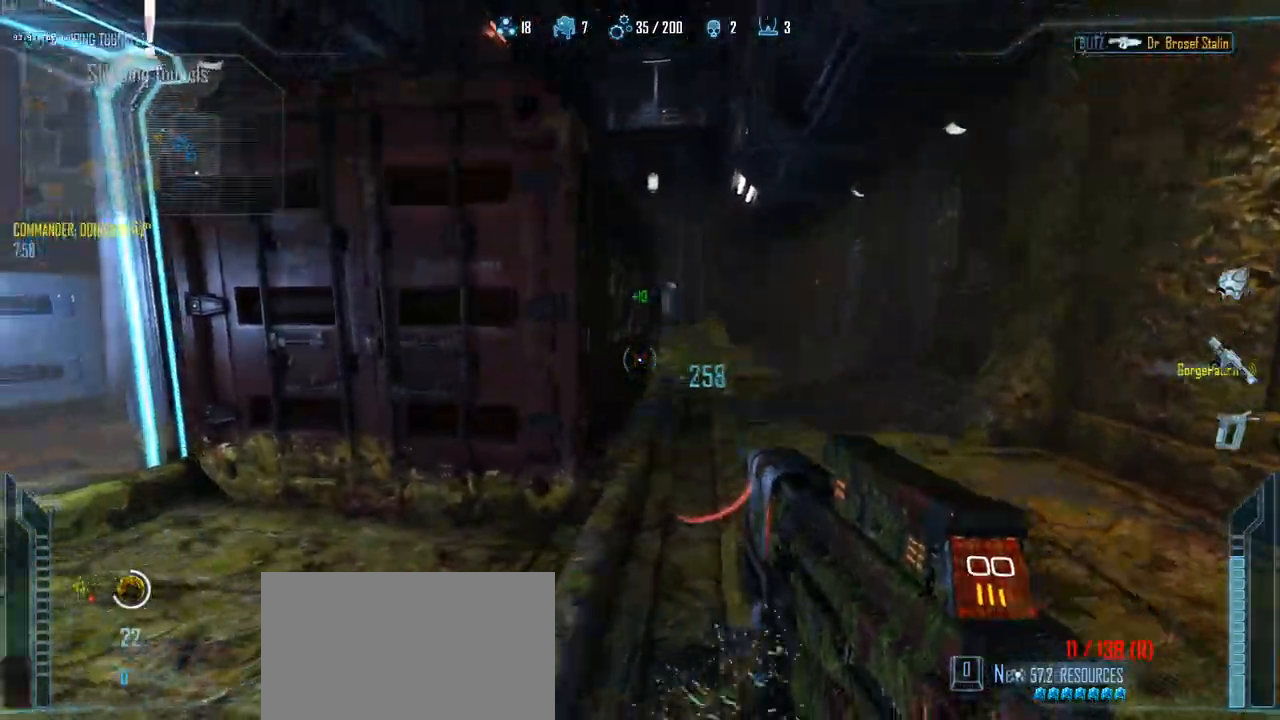
{"keys": ["a", "w"], "events": [[17, "r", "up"], [283, "w", "down"]]}
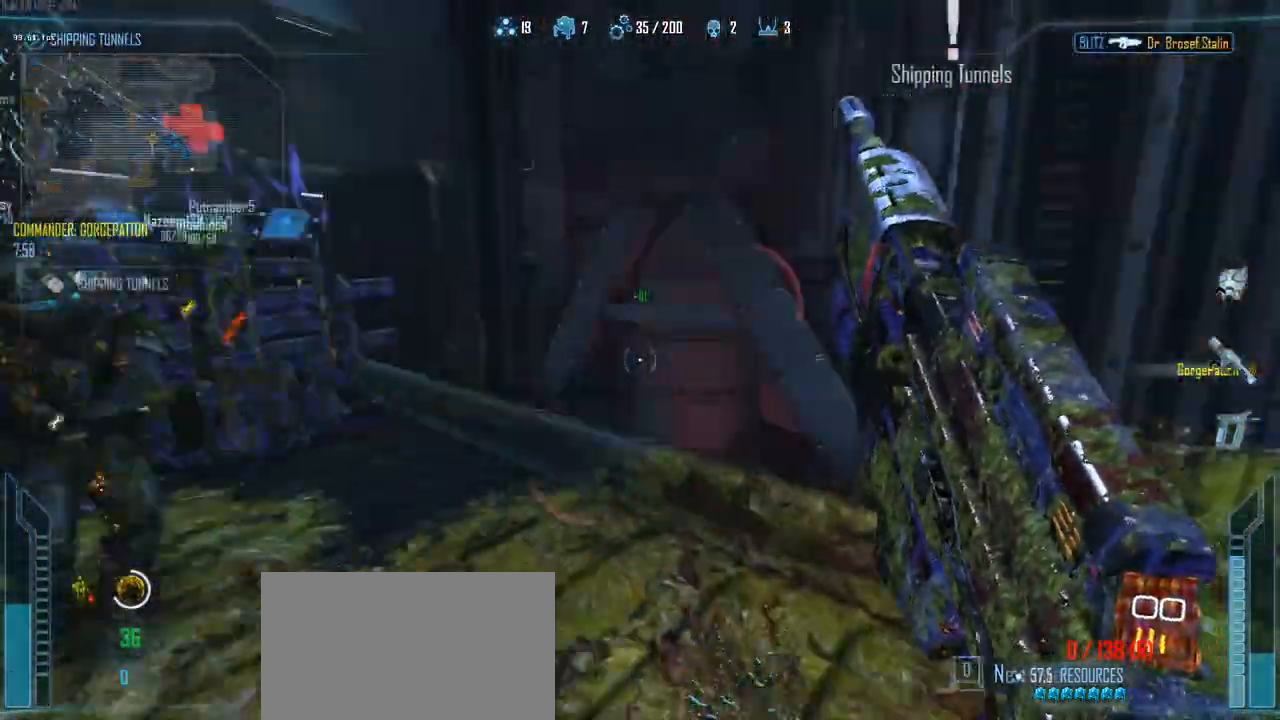
{"keys": ["a", "w"], "events": [[217, "space", "down"], [267, "ctrl", "down"], [350, "space", "up"], [500, "ctrl", "up"]]}
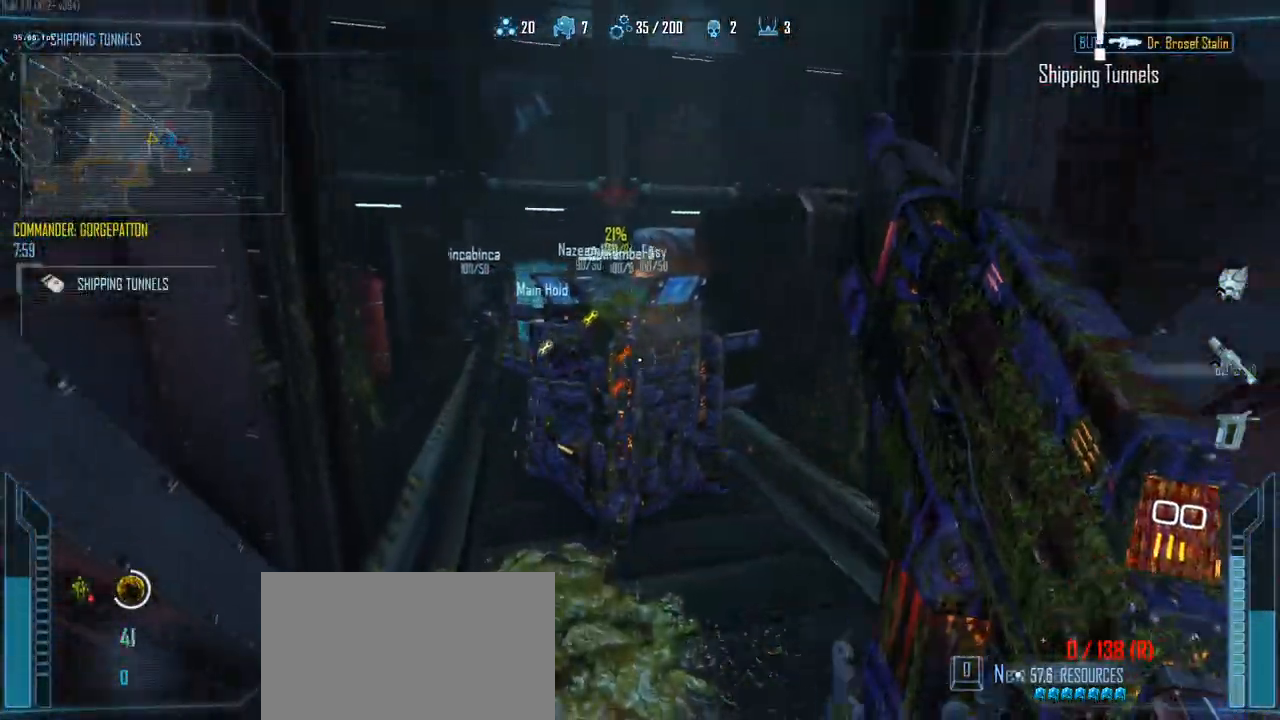
{"keys": ["w"], "events": [[183, "a", "up"]]}
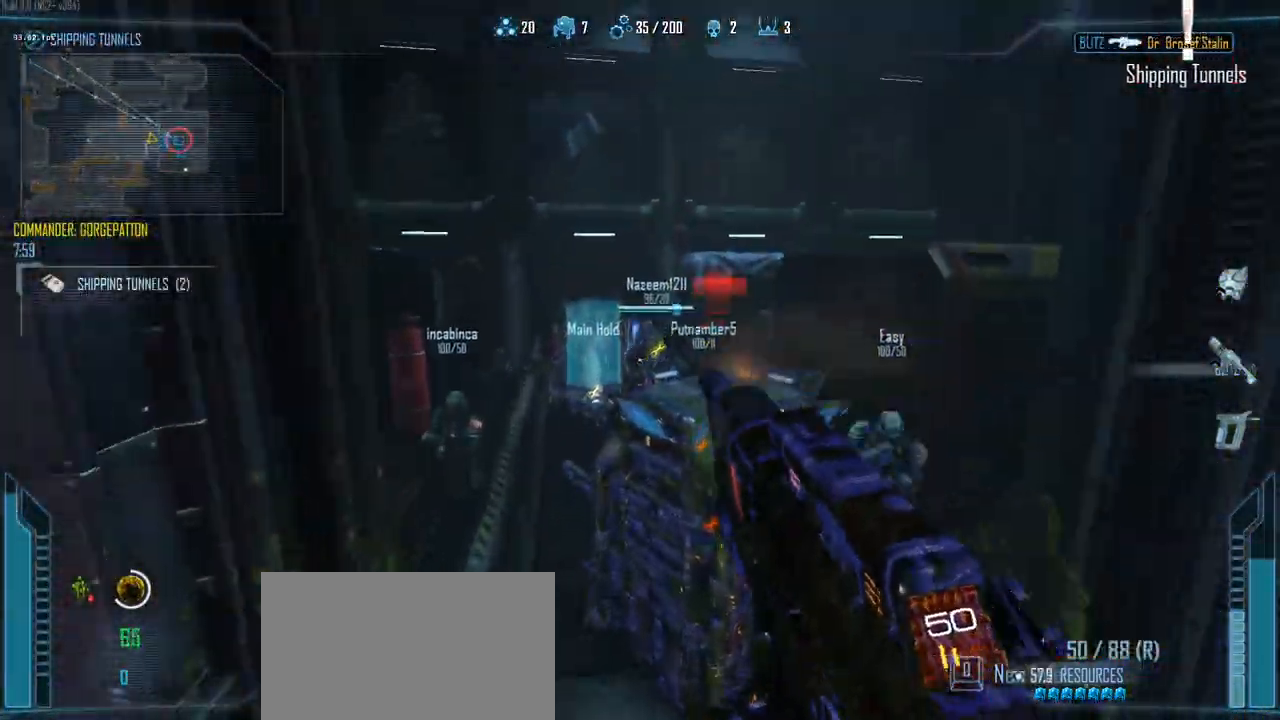
{"keys": ["a", "w"], "events": [[250, "3", "down"], [333, "3", "up"], [333, "a", "down"]]}
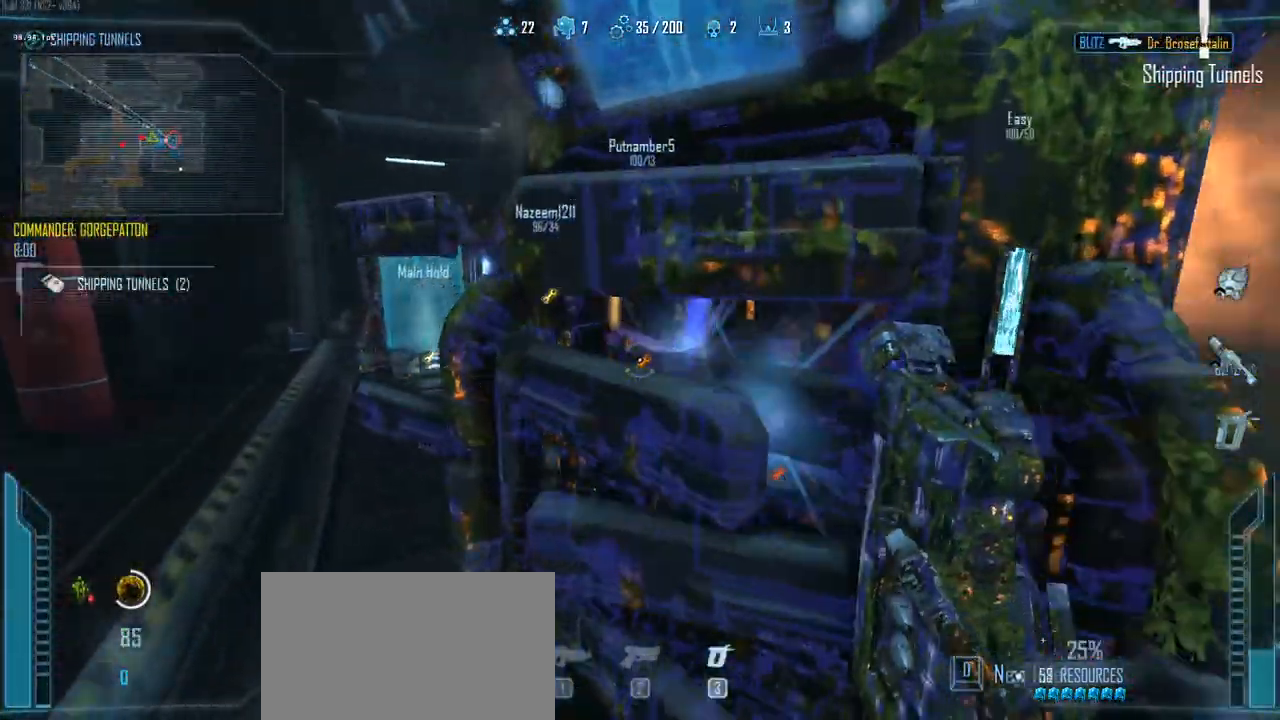
{"keys": ["a"], "events": [[117, "w", "up"]]}
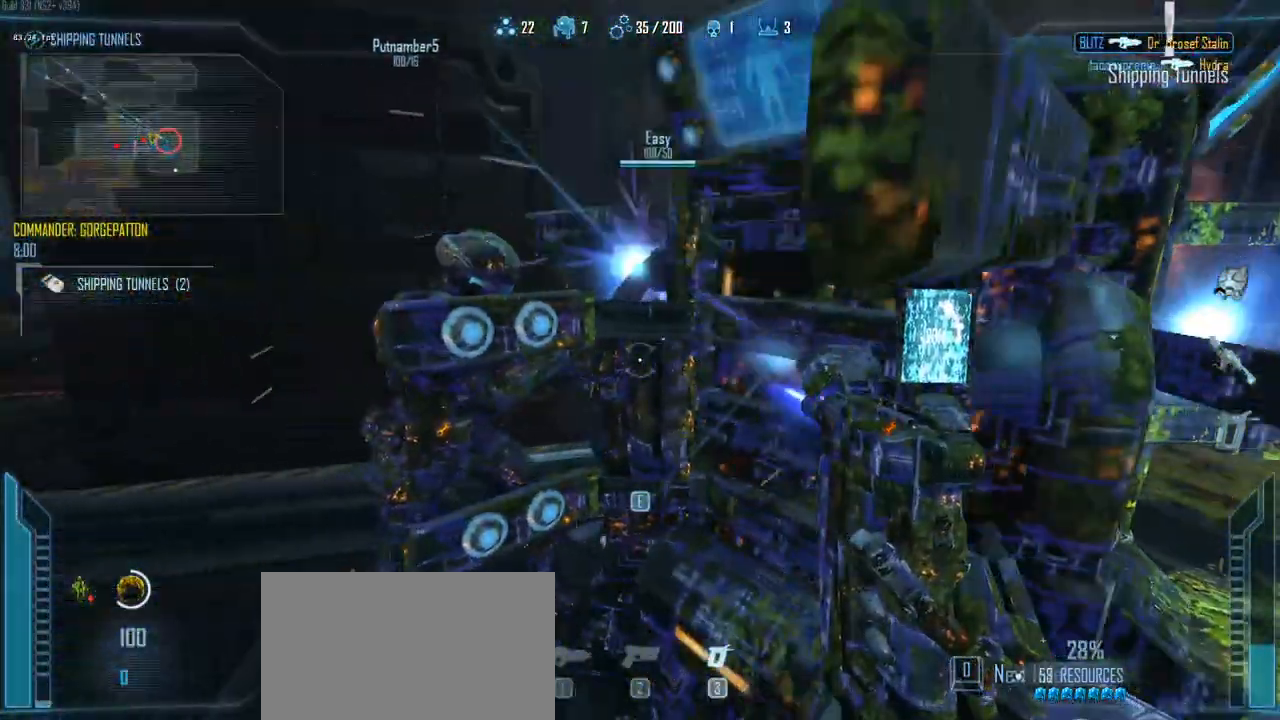
{"keys": ["d"], "events": [[133, "d", "down"], [183, "a", "up"], [283, "1", "down"], [417, "1", "up"]]}
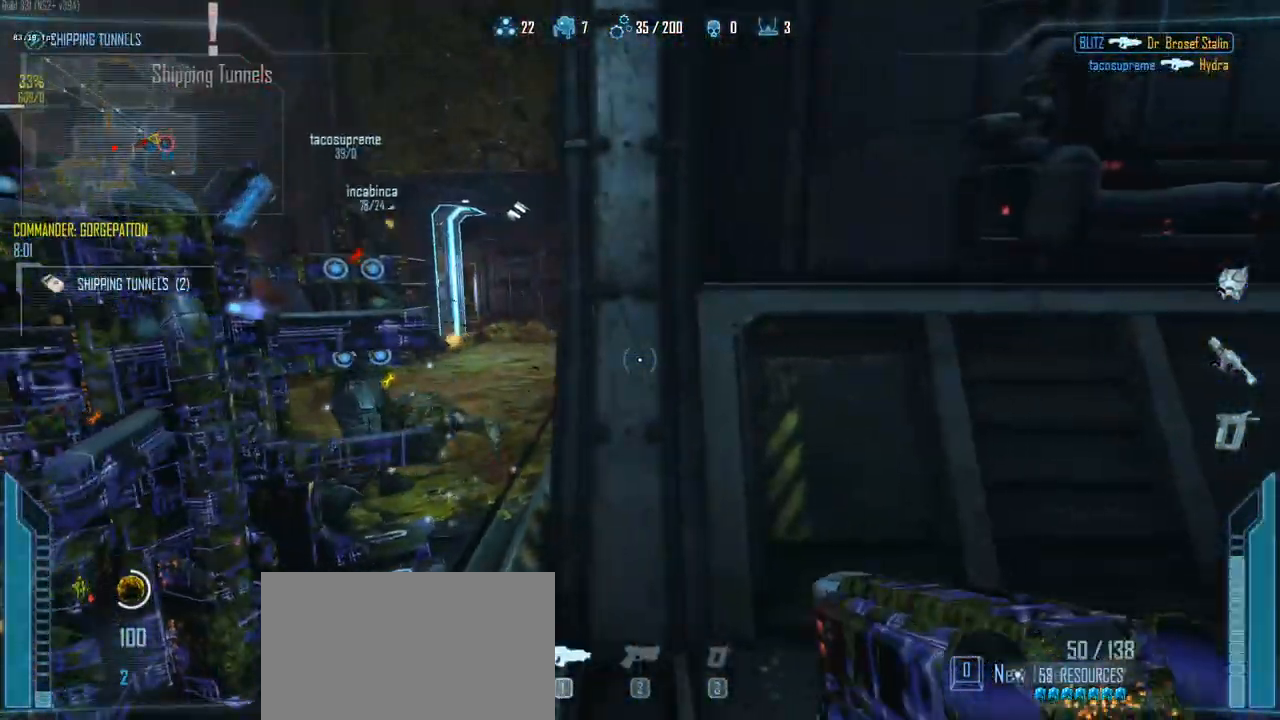
{"keys": ["a"], "events": [[17, "space", "down"], [100, "ctrl", "down"], [383, "space", "up"], [433, "a", "down"], [483, "ctrl", "up"], [483, "d", "up"]]}
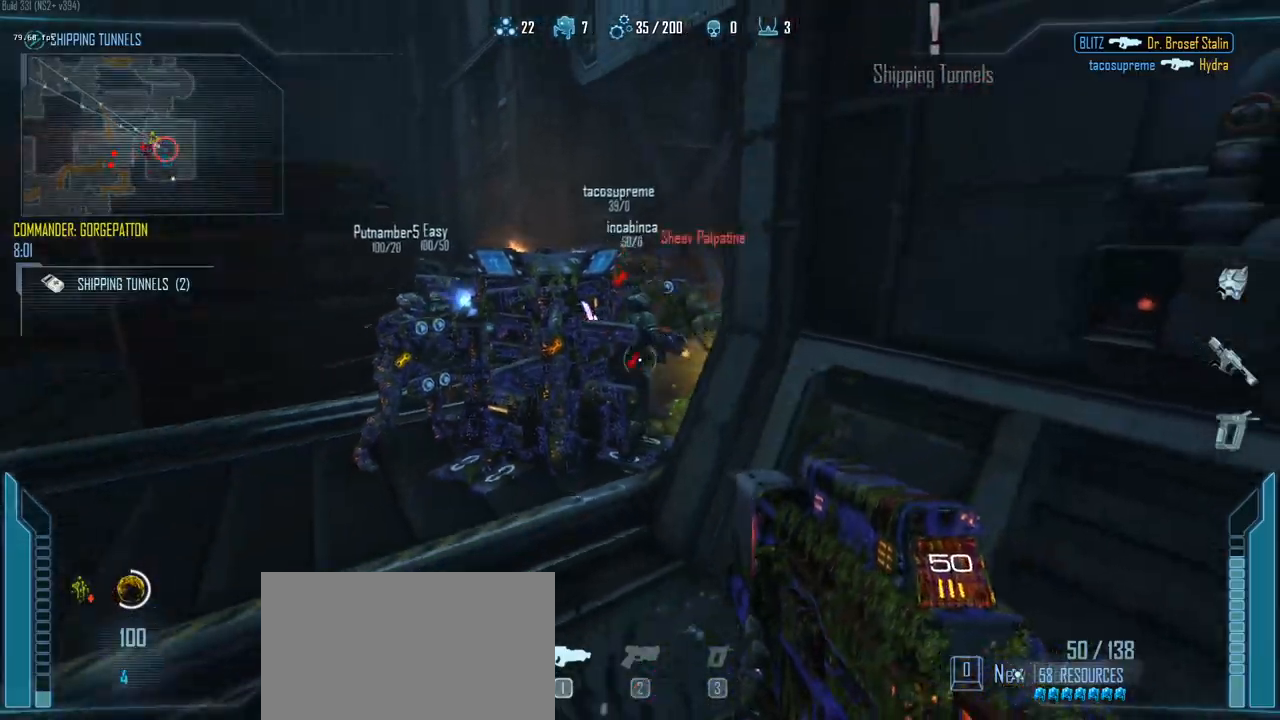
{"keys": ["d"], "events": [[450, "d", "down"], [500, "a", "up"]]}
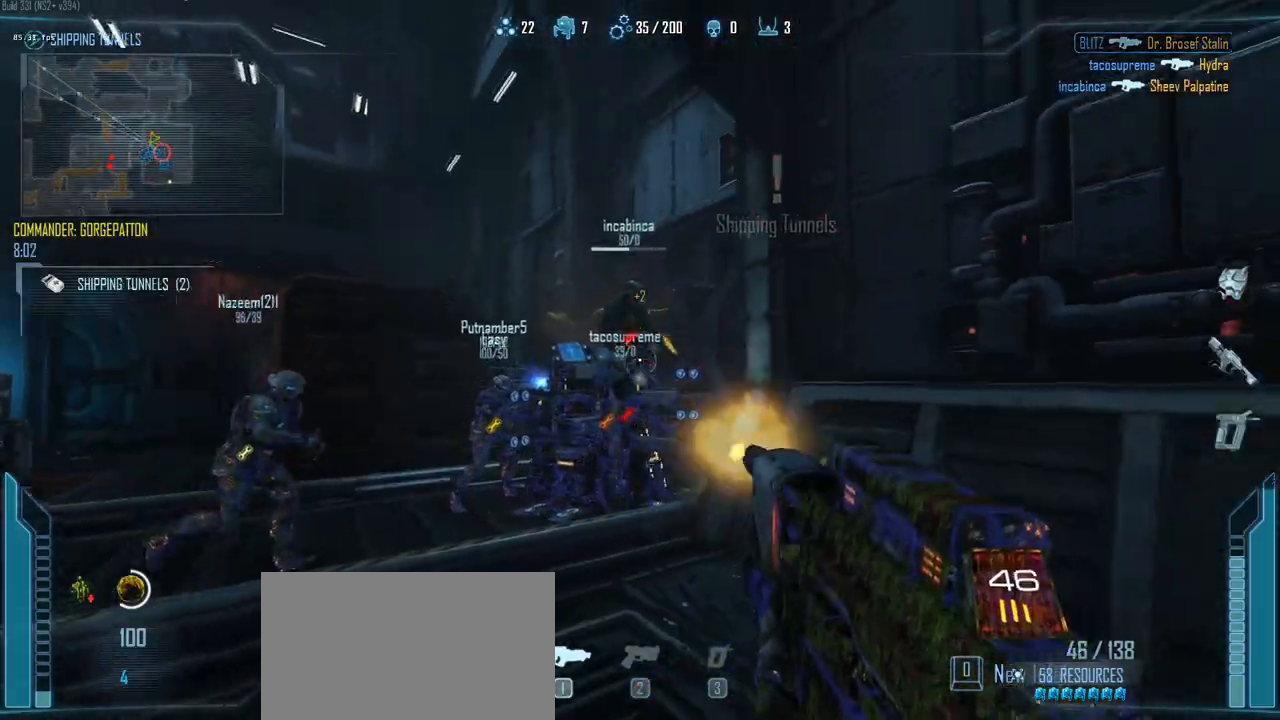
{"keys": ["a"], "events": [[83, "a", "down"], [133, "a", "up"], [233, "a", "down"], [233, "d", "up"], [317, "d", "down"], [417, "d", "up"]]}
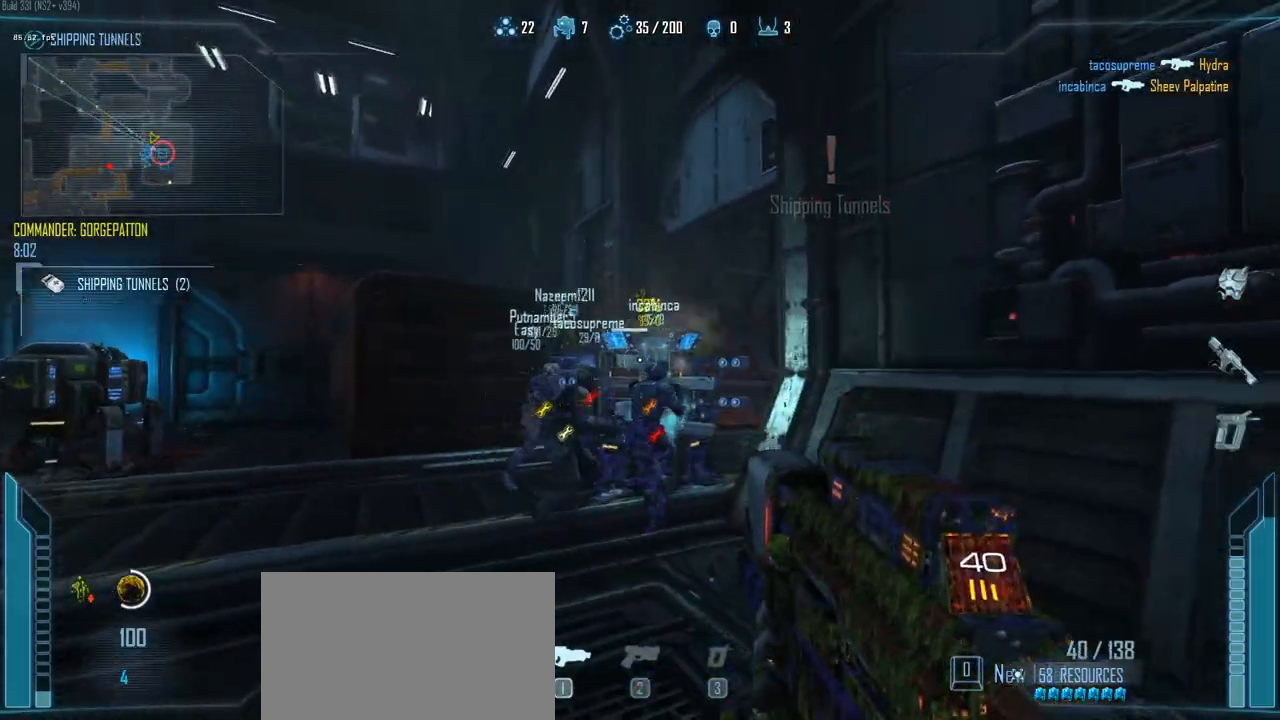
{"keys": ["3", "w"], "events": [[17, "w", "down"], [433, "a", "up"], [483, "3", "down"]]}
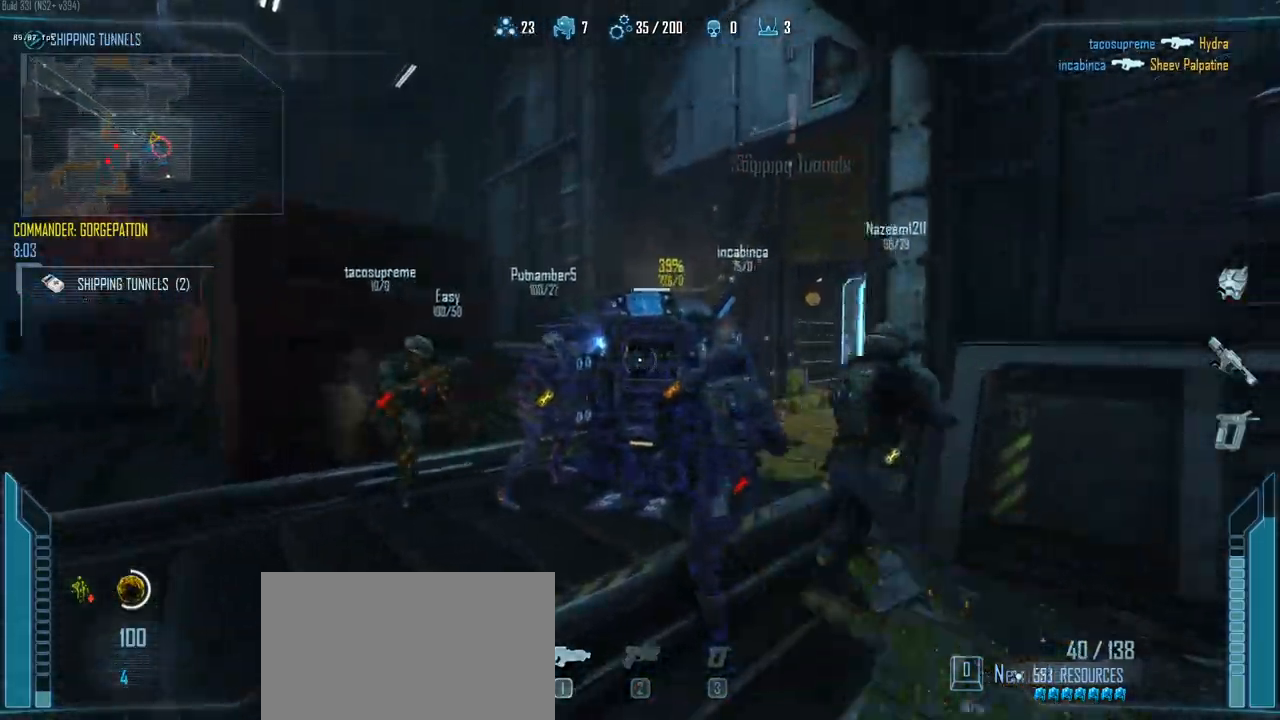
{"keys": ["d"], "events": [[67, "3", "up"], [117, "a", "down"], [167, "w", "up"], [350, "d", "down"], [400, "a", "up"]]}
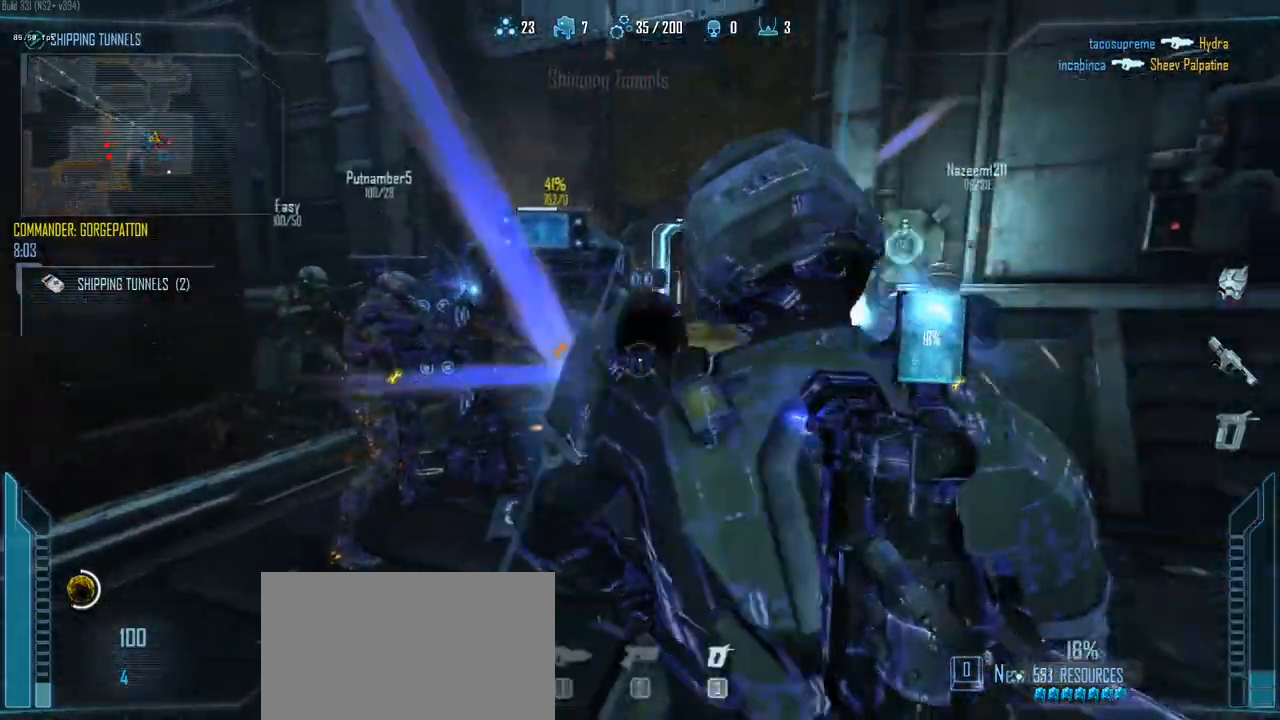
{"keys": ["a", "w"], "events": [[33, "a", "down"], [133, "w", "down"], [183, "d", "up"], [417, "a", "up"], [467, "a", "down"]]}
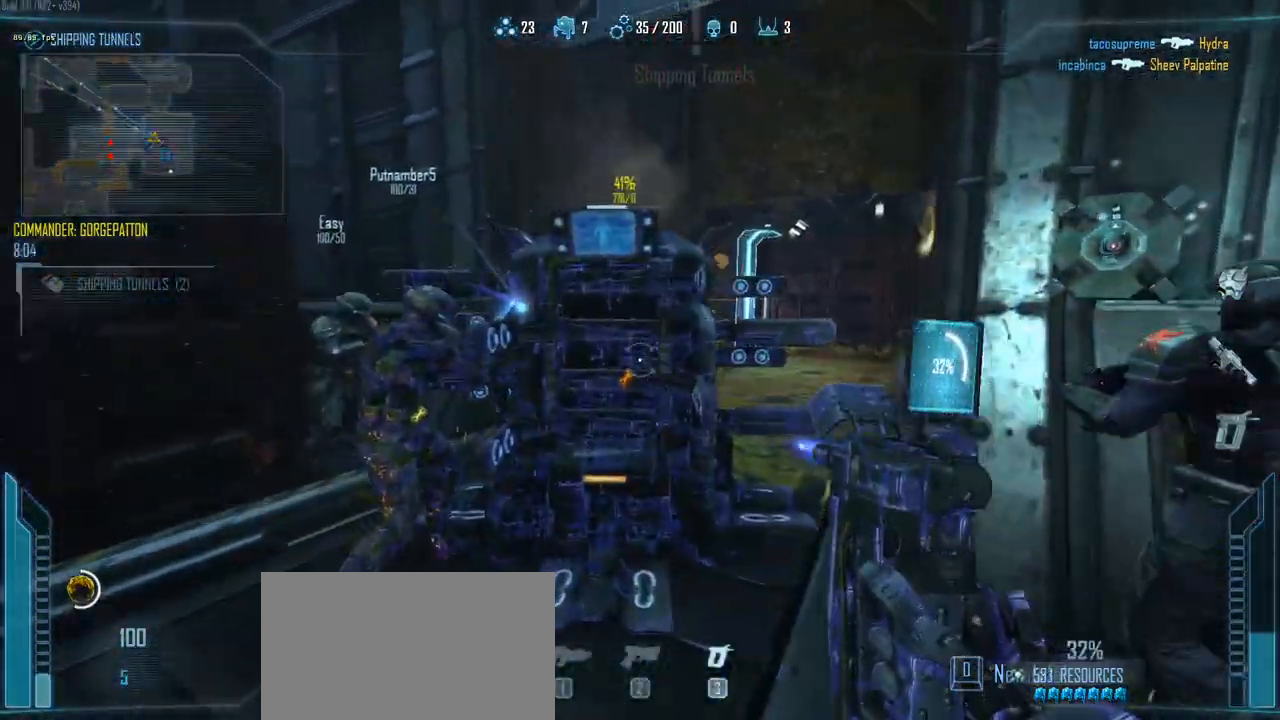
{"keys": ["ctrl", "d"], "events": [[17, "a", "up"], [150, "a", "down"], [200, "w", "up"], [333, "ctrl", "down"], [333, "d", "down"], [433, "a", "up"]]}
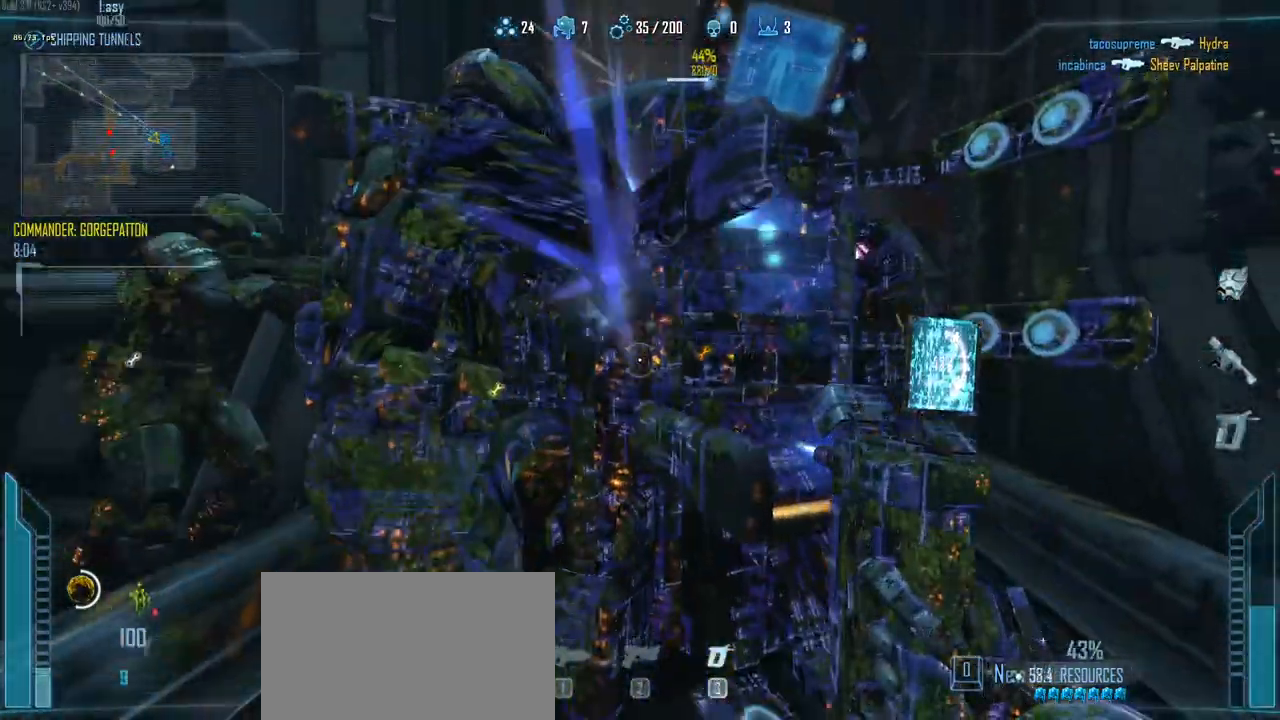
{"keys": ["a", "ctrl", "d", "w"], "events": [[267, "a", "down"], [500, "w", "down"]]}